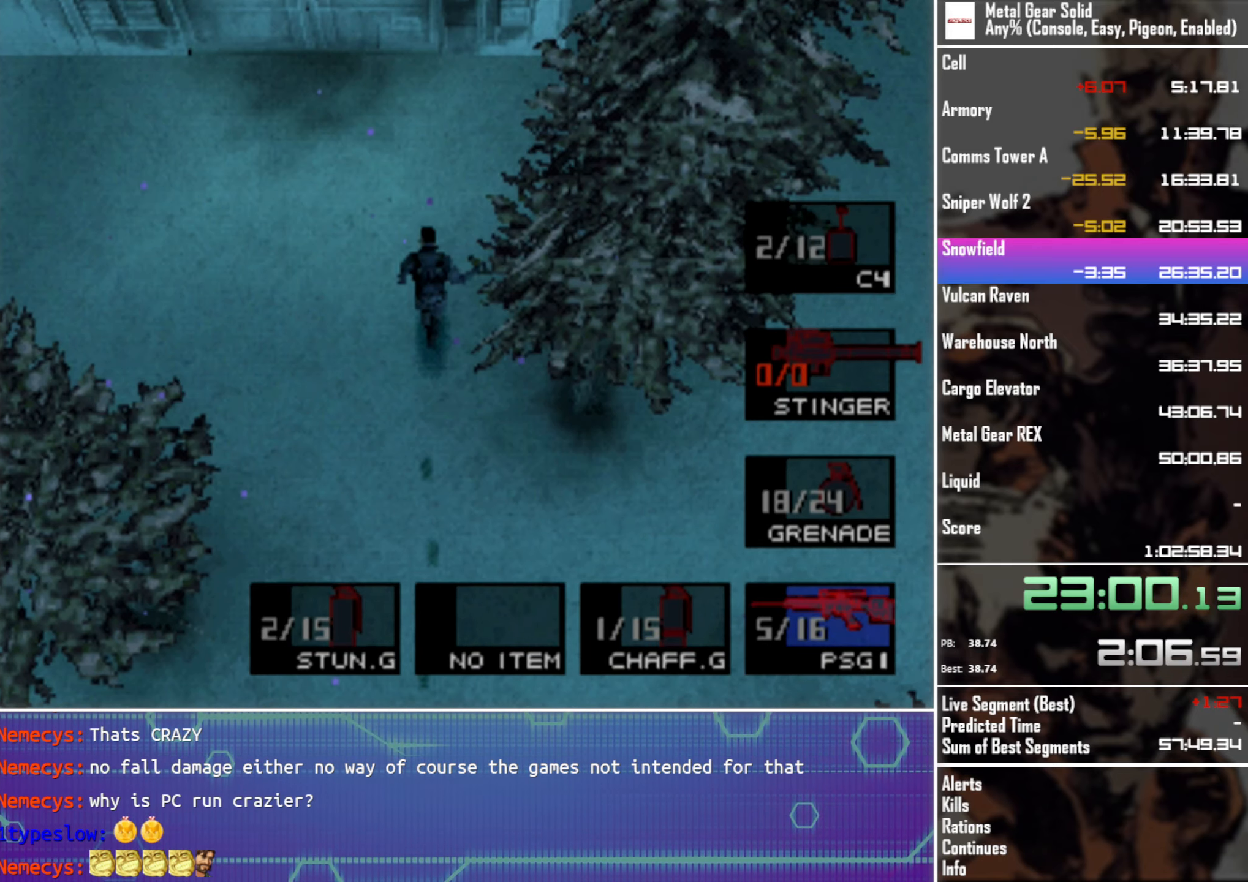
Gameplay with a controller (PlayStation layout); each line is a JSON object with the inputs held at the frame after it. "button_events" lists button changes between this image and that frame as [ms after this image, input, new state], when the widget could be followed in between (sticks are given only as held states). Not read: R3 right_stick.
{"buttons": ["R2", "DPAD_DOWN"], "left_stick": "center", "button_events": [[100, "DPAD_DOWN", "up"], [184, "DPAD_DOWN", "down"], [300, "DPAD_DOWN", "up"], [467, "DPAD_DOWN", "down"]]}
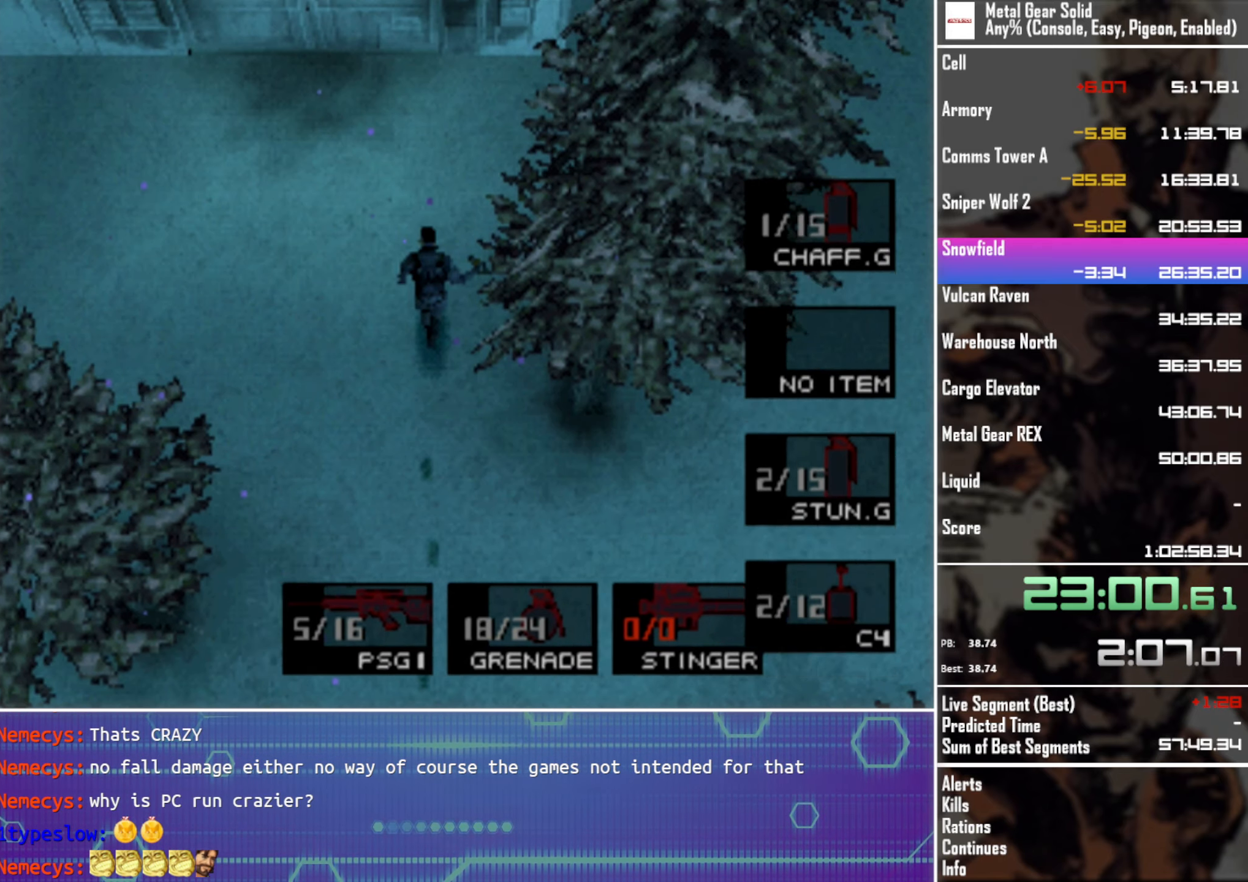
{"buttons": ["DPAD_UP", "DPAD_LEFT"], "left_stick": "center", "button_events": [[67, "DPAD_DOWN", "up"], [184, "R2", "up"], [267, "DPAD_LEFT", "down"], [300, "DPAD_UP", "down"]]}
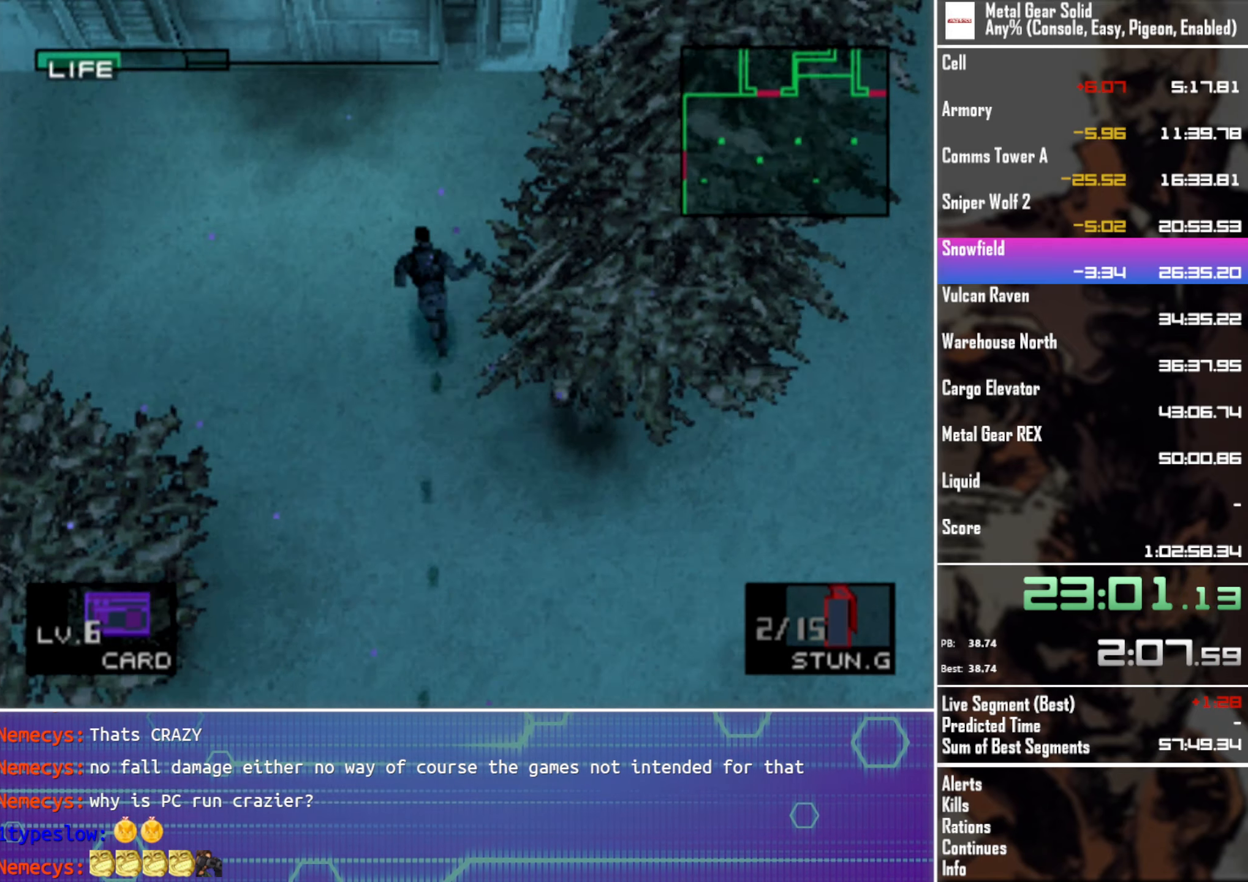
{"buttons": ["DPAD_UP"], "left_stick": "center", "button_events": [[400, "DPAD_LEFT", "up"]]}
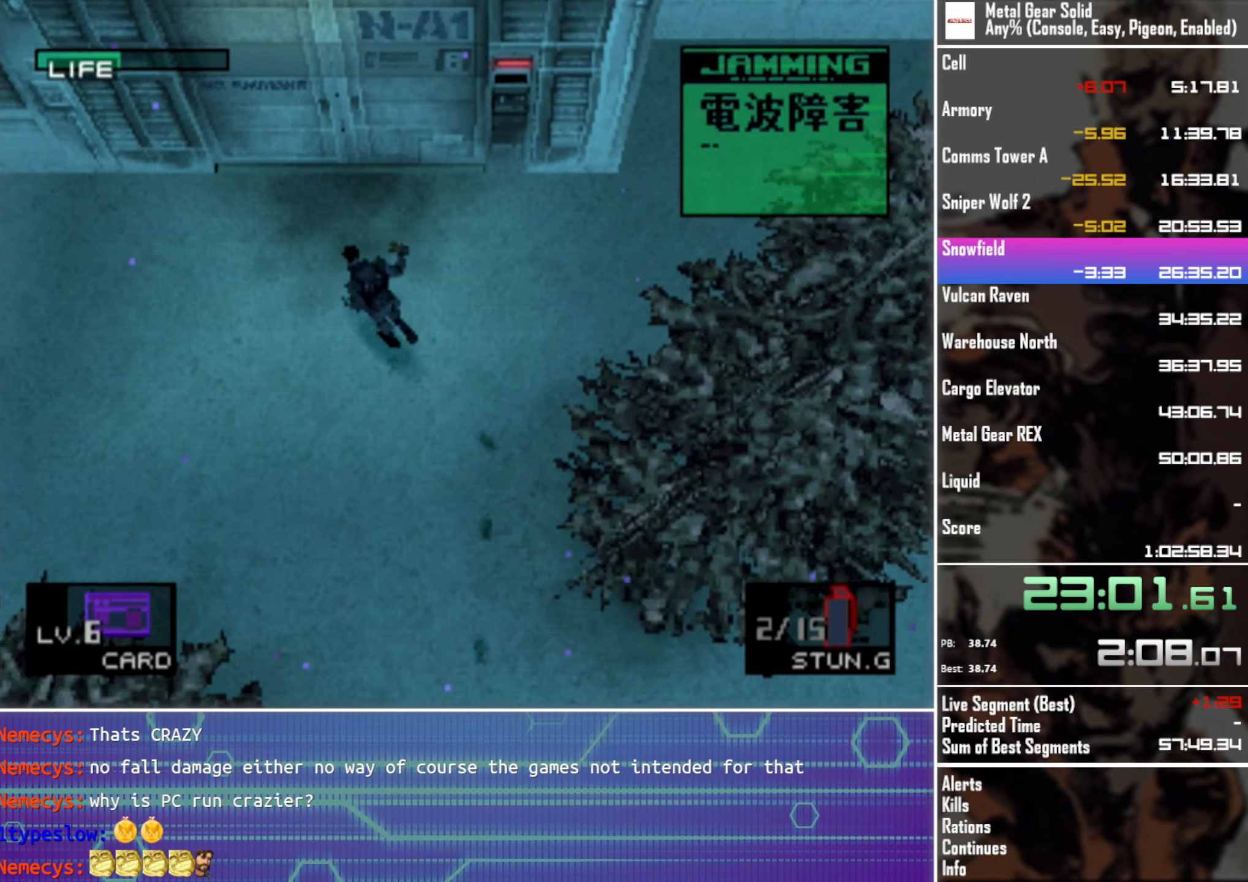
{"buttons": ["DPAD_UP", "DPAD_LEFT"], "left_stick": "center", "button_events": [[400, "DPAD_LEFT", "down"]]}
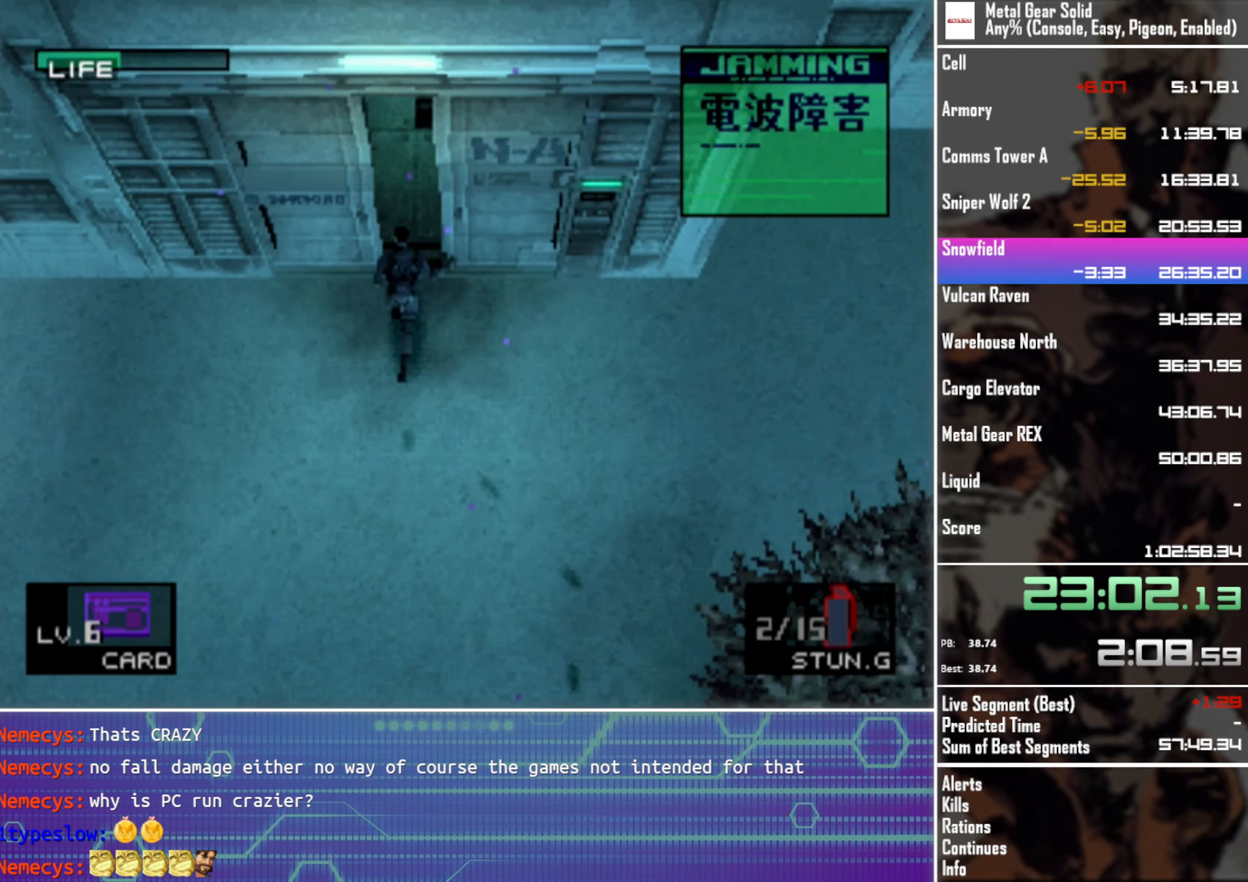
{"buttons": ["DPAD_UP", "DPAD_RIGHT"], "left_stick": "center", "button_events": [[133, "DPAD_LEFT", "up"], [500, "DPAD_RIGHT", "down"]]}
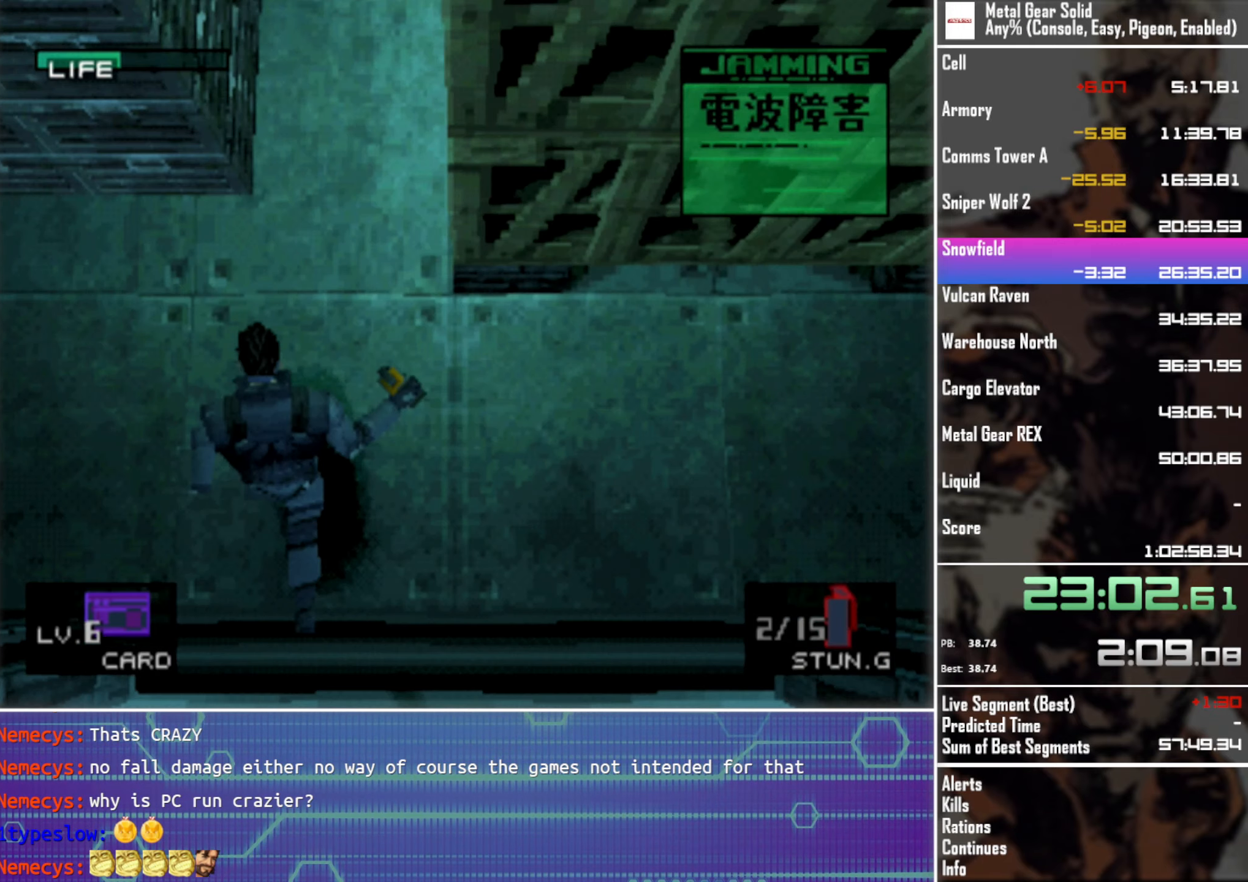
{"buttons": ["DPAD_UP"], "left_stick": "center", "button_events": [[183, "DPAD_RIGHT", "up"]]}
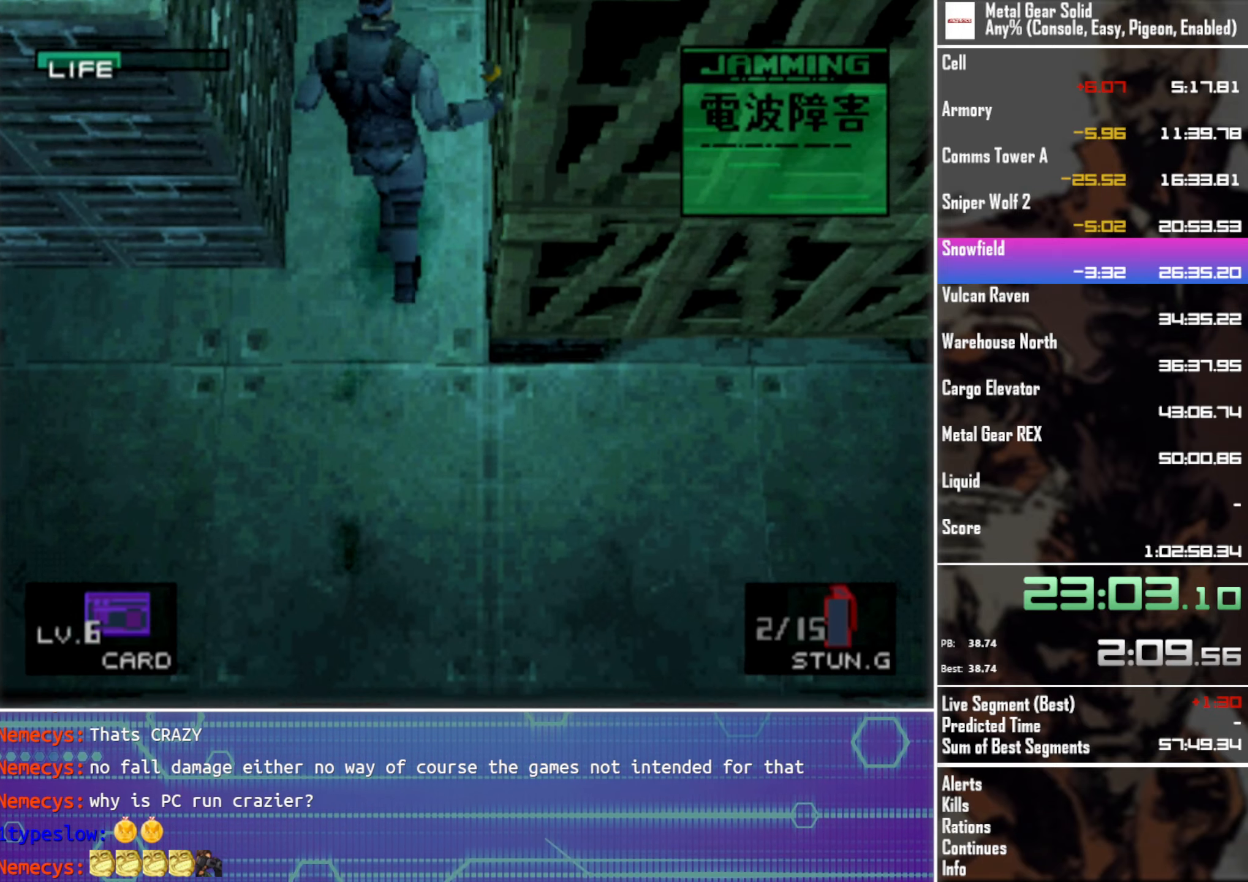
{"buttons": ["DPAD_RIGHT"], "left_stick": "center", "button_events": [[300, "DPAD_RIGHT", "down"], [466, "DPAD_UP", "up"]]}
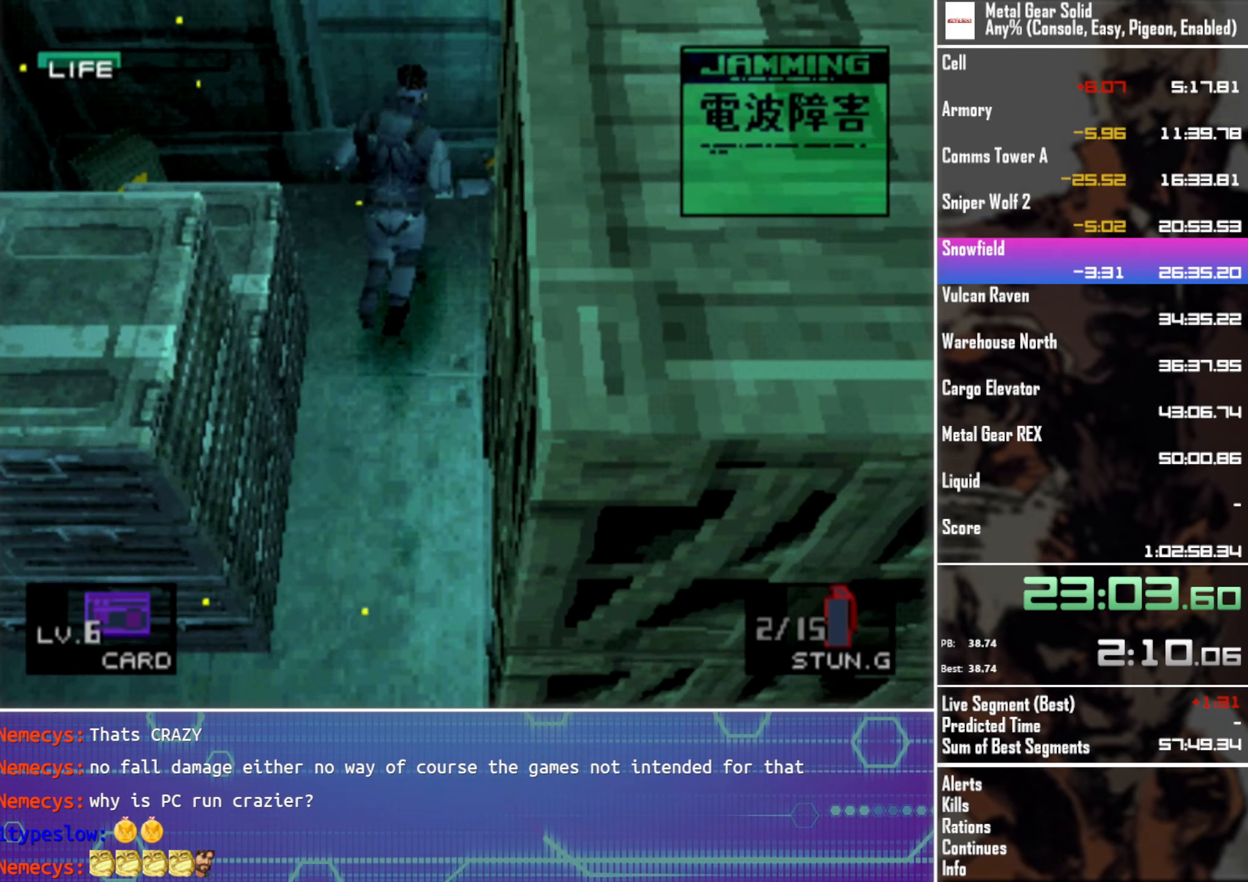
{"buttons": ["DPAD_RIGHT"], "left_stick": "center", "button_events": []}
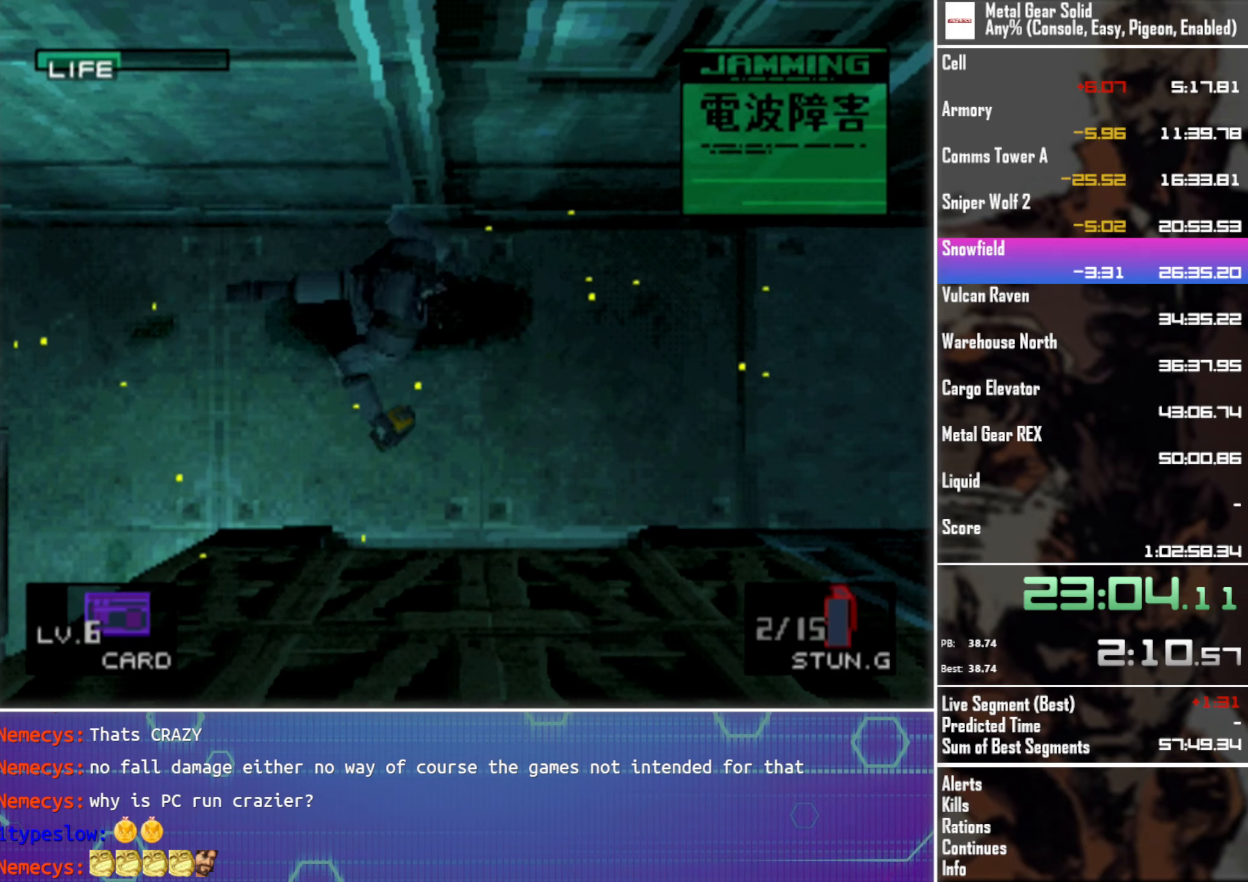
{"buttons": ["DPAD_RIGHT"], "left_stick": "center", "button_events": []}
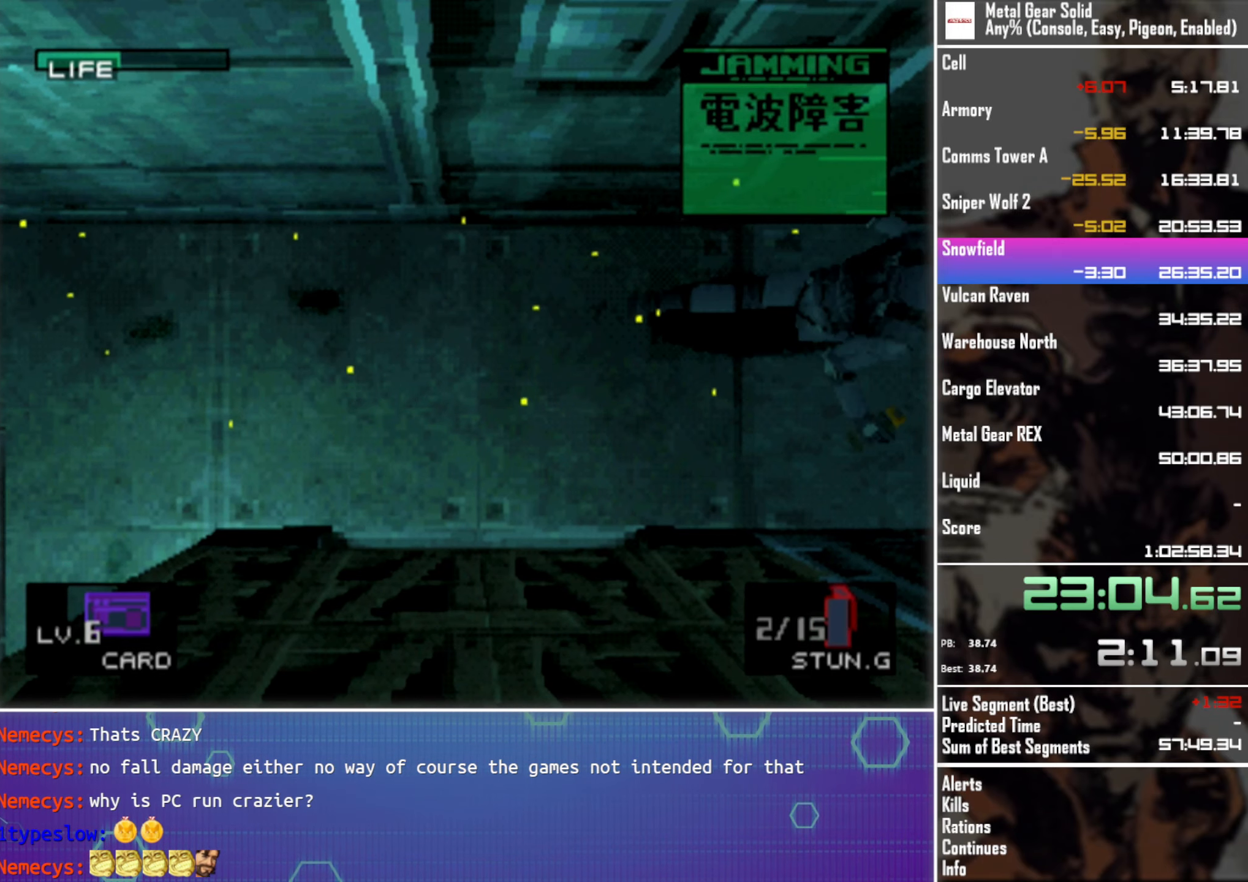
{"buttons": ["DPAD_RIGHT"], "left_stick": "center", "button_events": []}
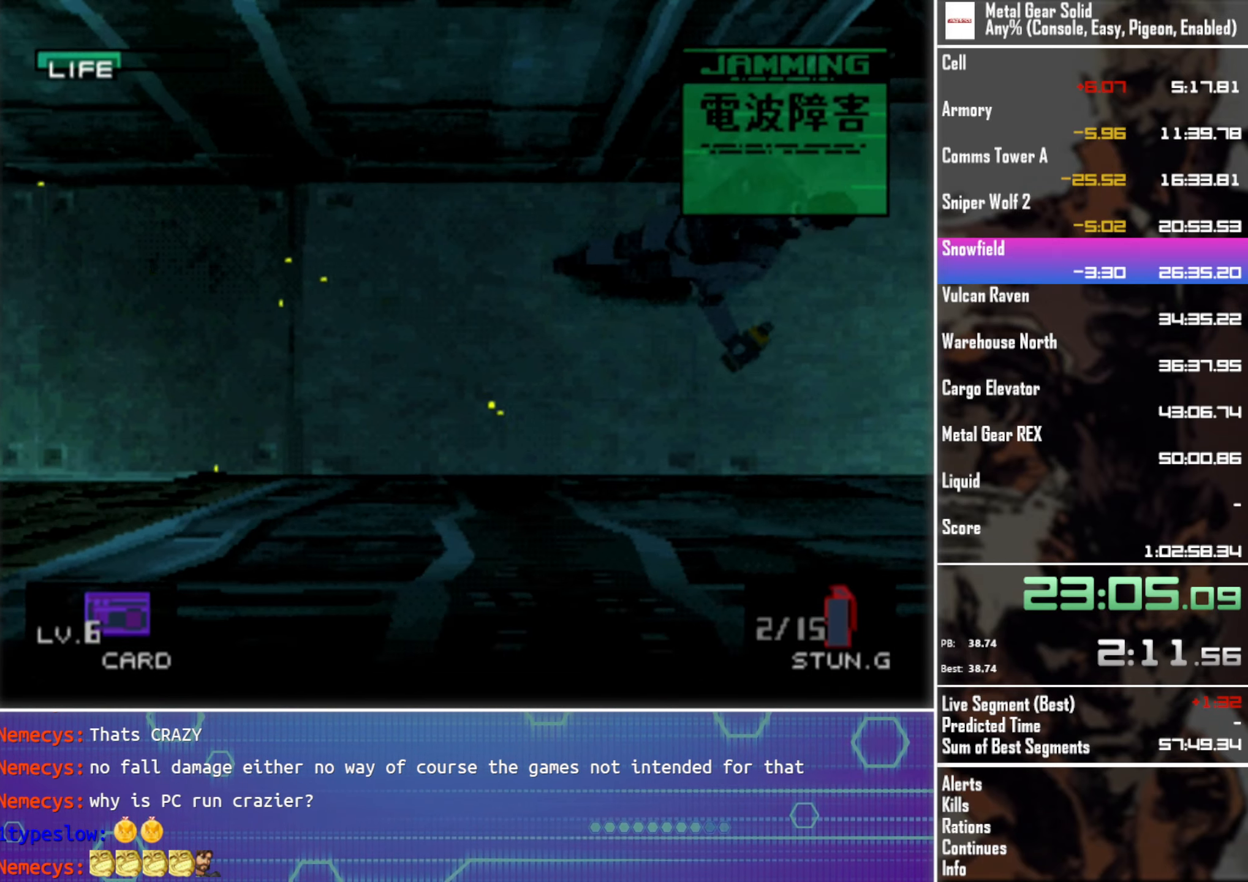
{"buttons": ["DPAD_UP"], "left_stick": "center", "button_events": [[16, "DPAD_UP", "down"], [66, "DPAD_RIGHT", "up"], [100, "DPAD_LEFT", "down"], [350, "DPAD_LEFT", "up"]]}
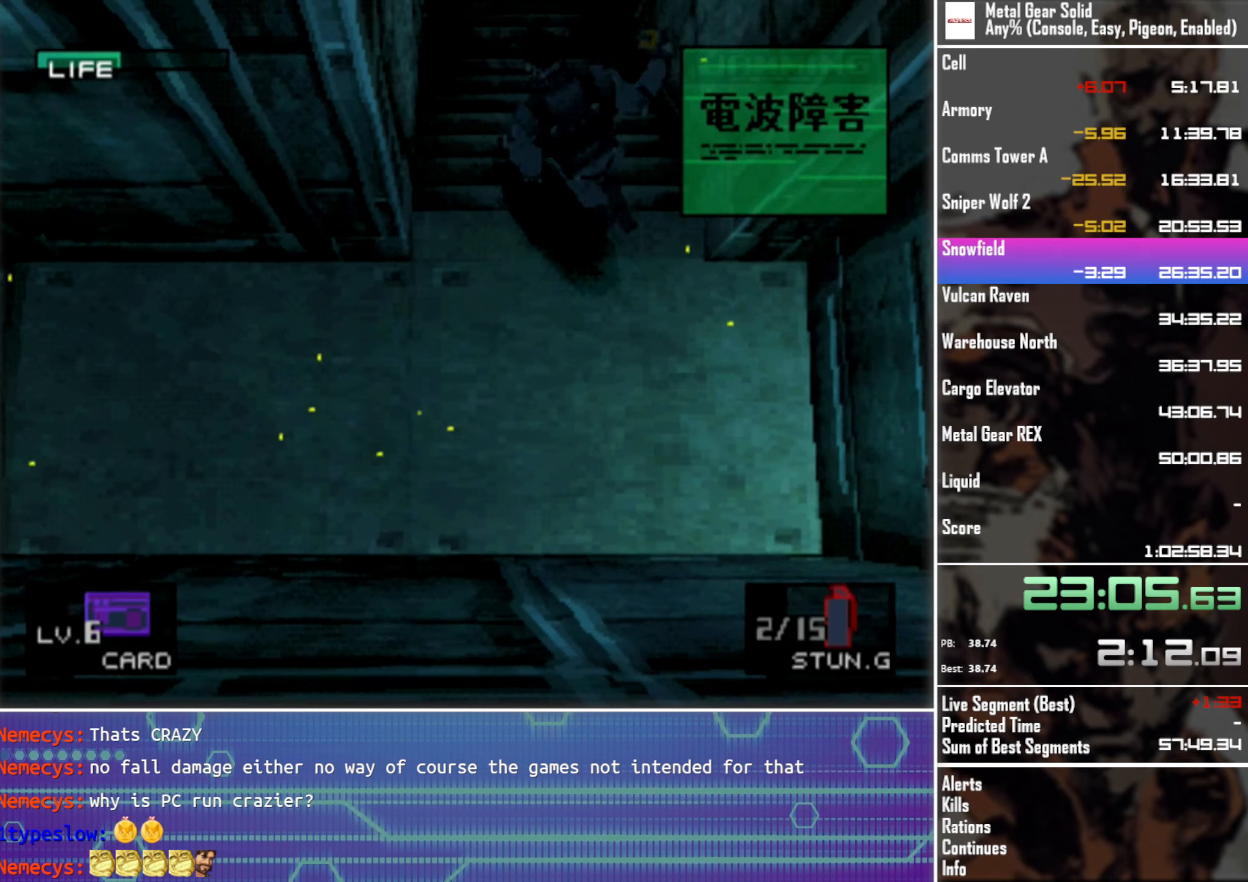
{"buttons": ["DPAD_UP"], "left_stick": "center", "button_events": []}
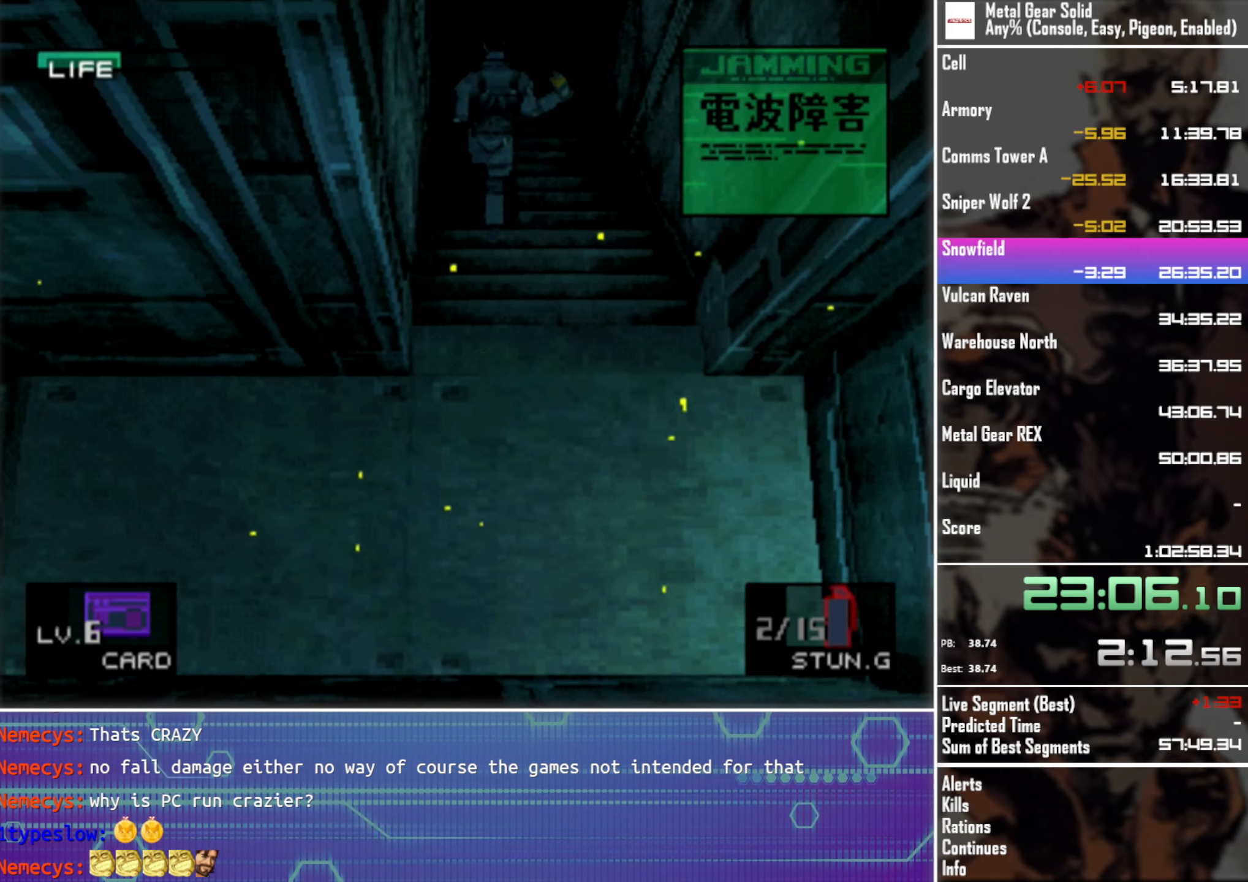
{"buttons": ["DPAD_UP"], "left_stick": "center", "button_events": []}
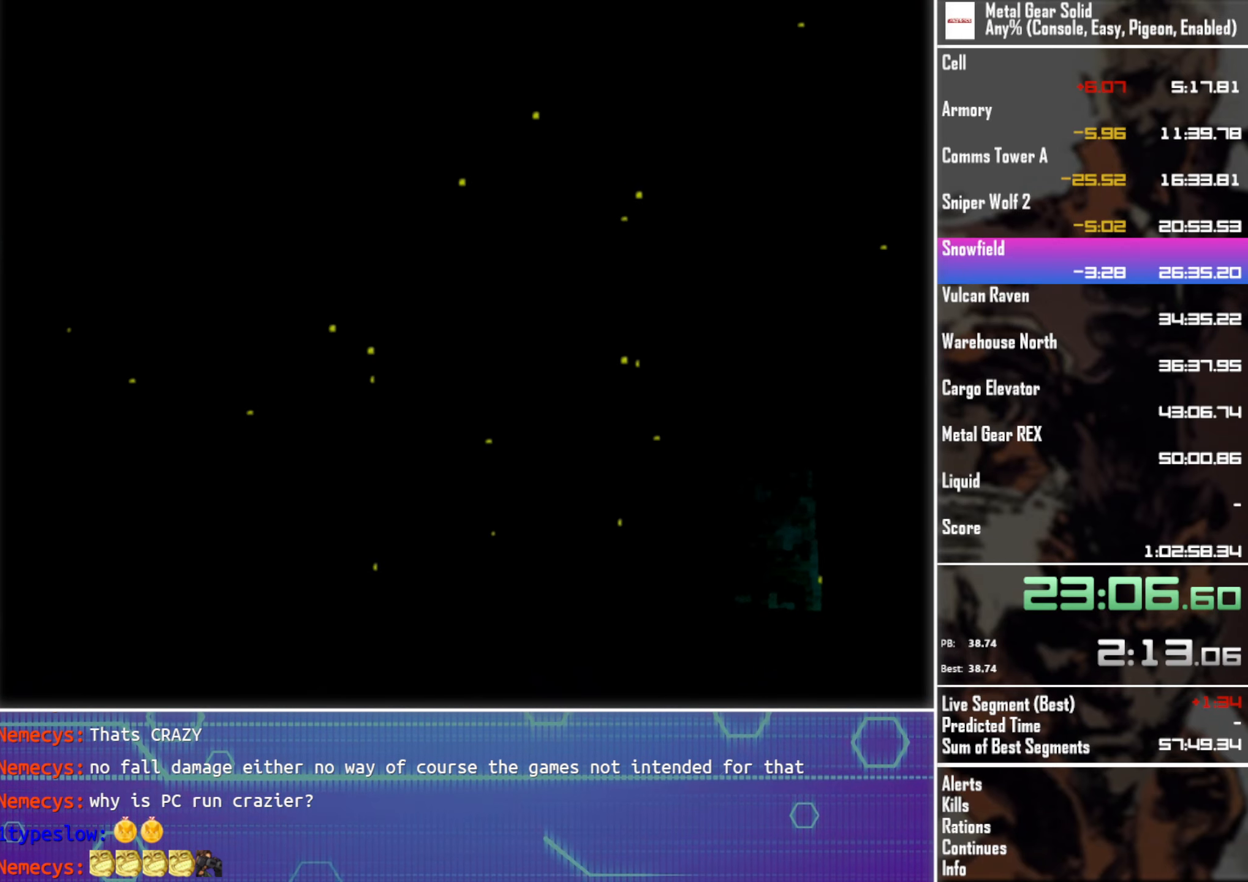
{"buttons": ["DPAD_UP"], "left_stick": "center", "button_events": []}
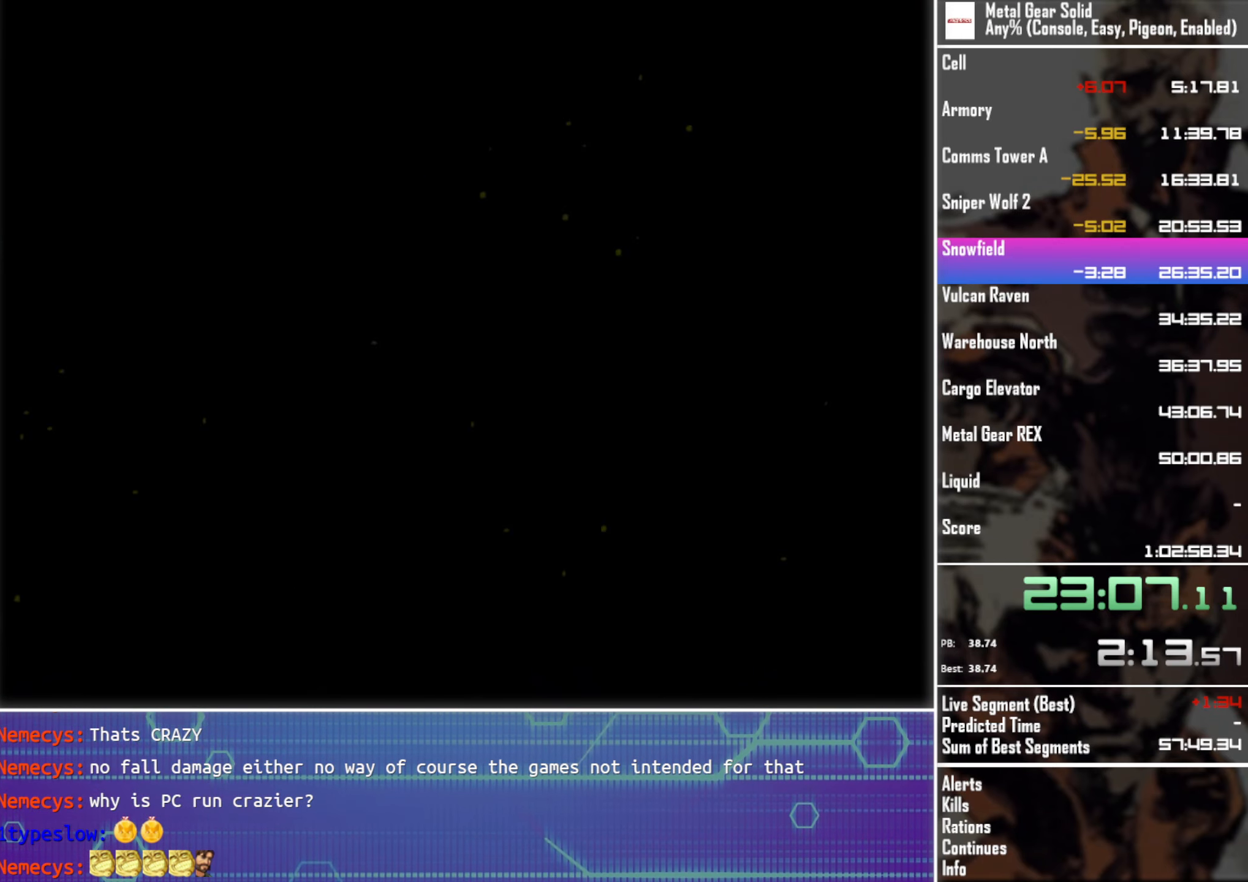
{"buttons": ["DPAD_UP"], "left_stick": "center", "button_events": []}
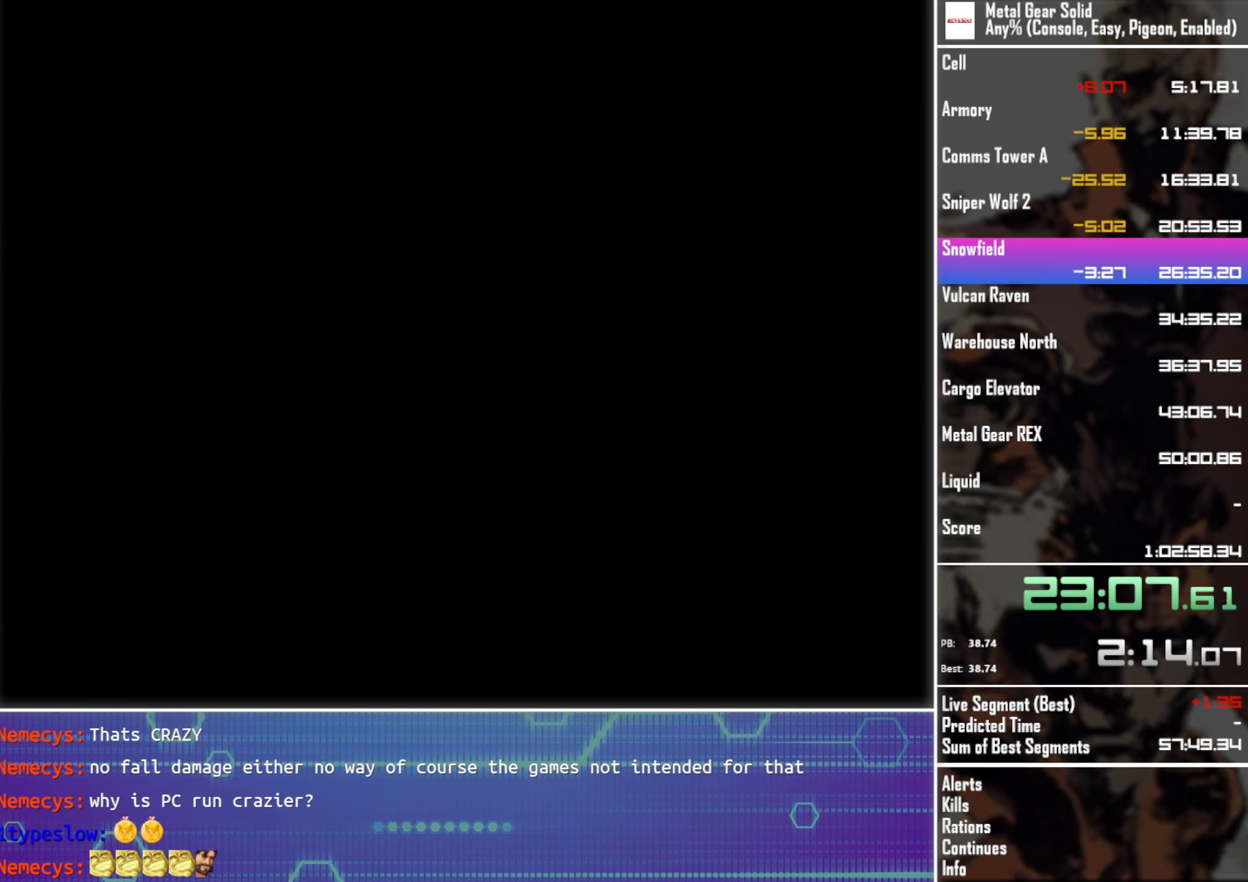
{"buttons": [], "left_stick": "center", "button_events": [[450, "DPAD_UP", "up"]]}
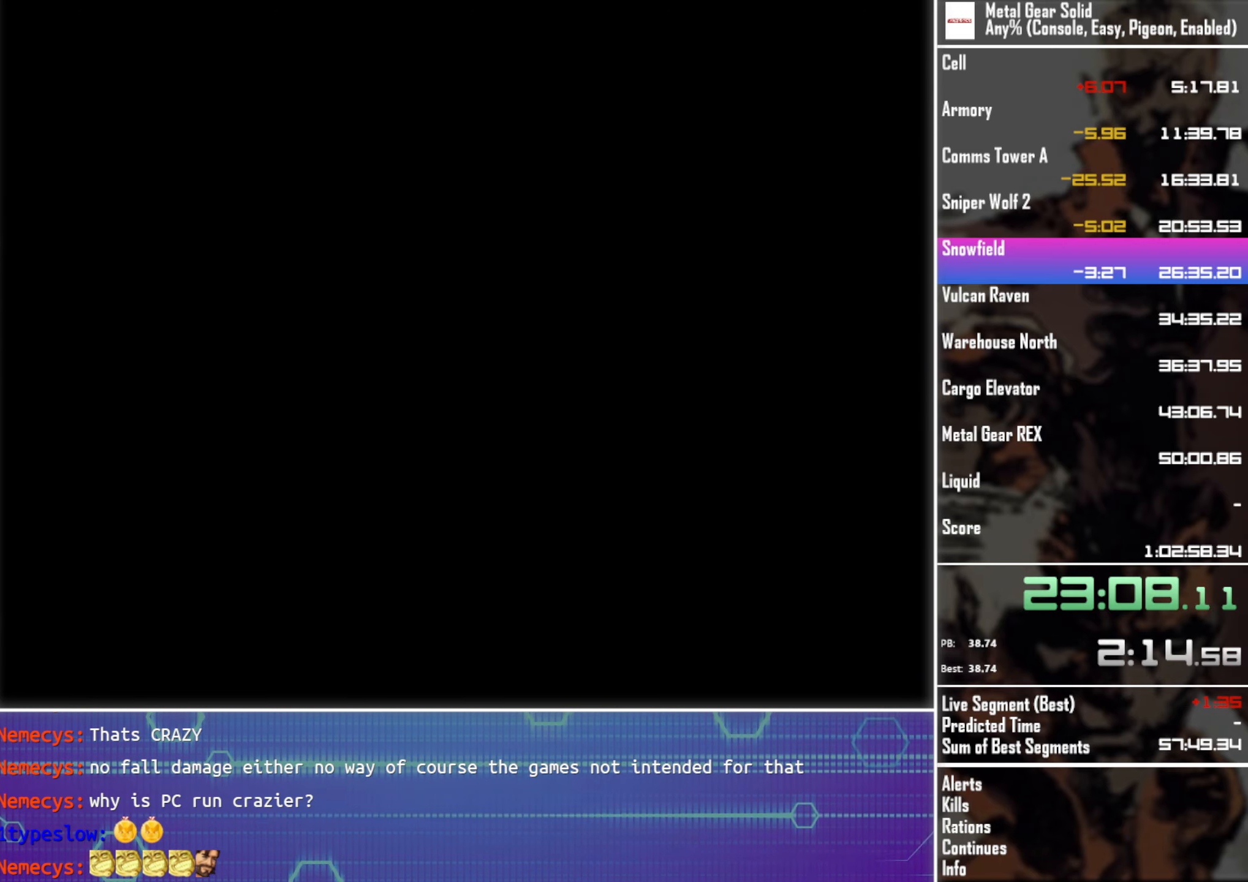
{"buttons": [], "left_stick": "center", "button_events": []}
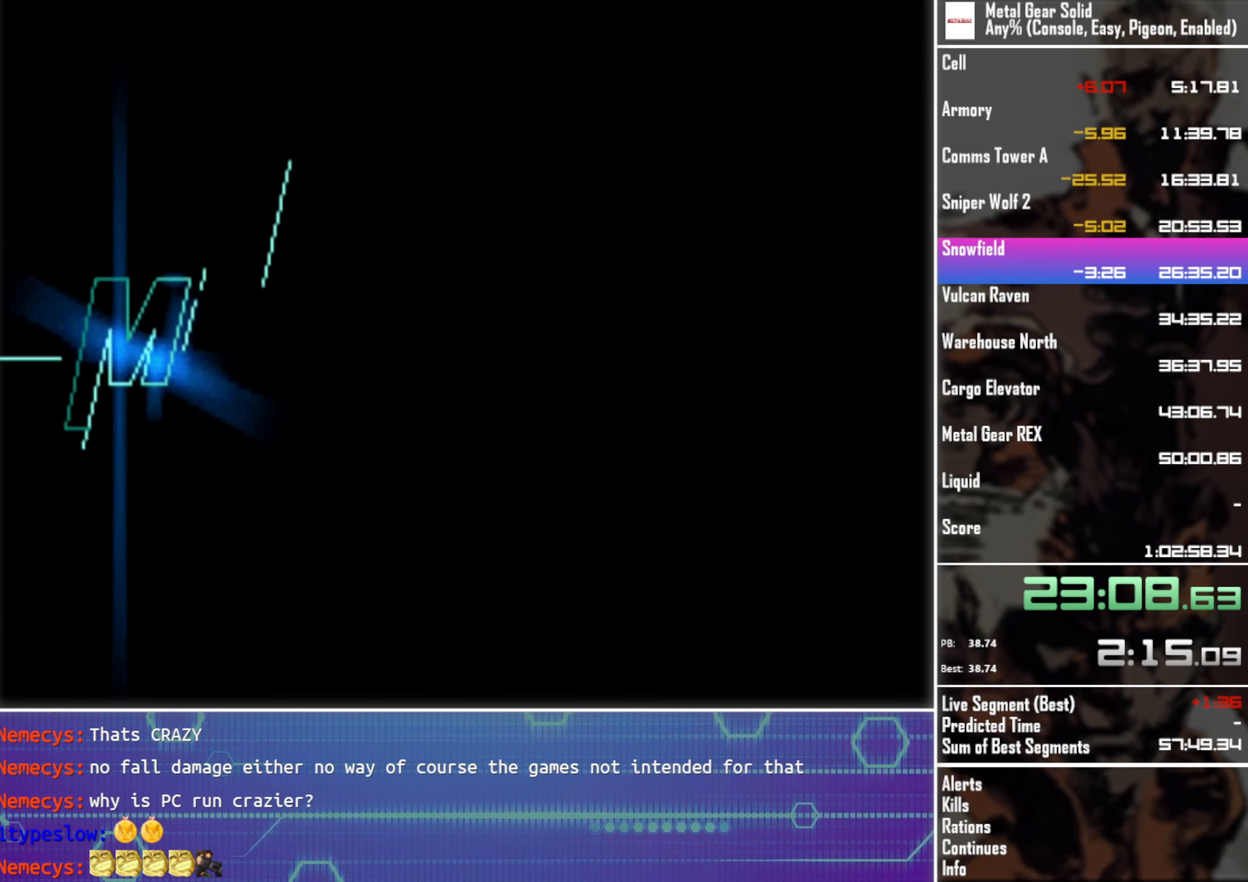
{"buttons": [], "left_stick": "center", "button_events": []}
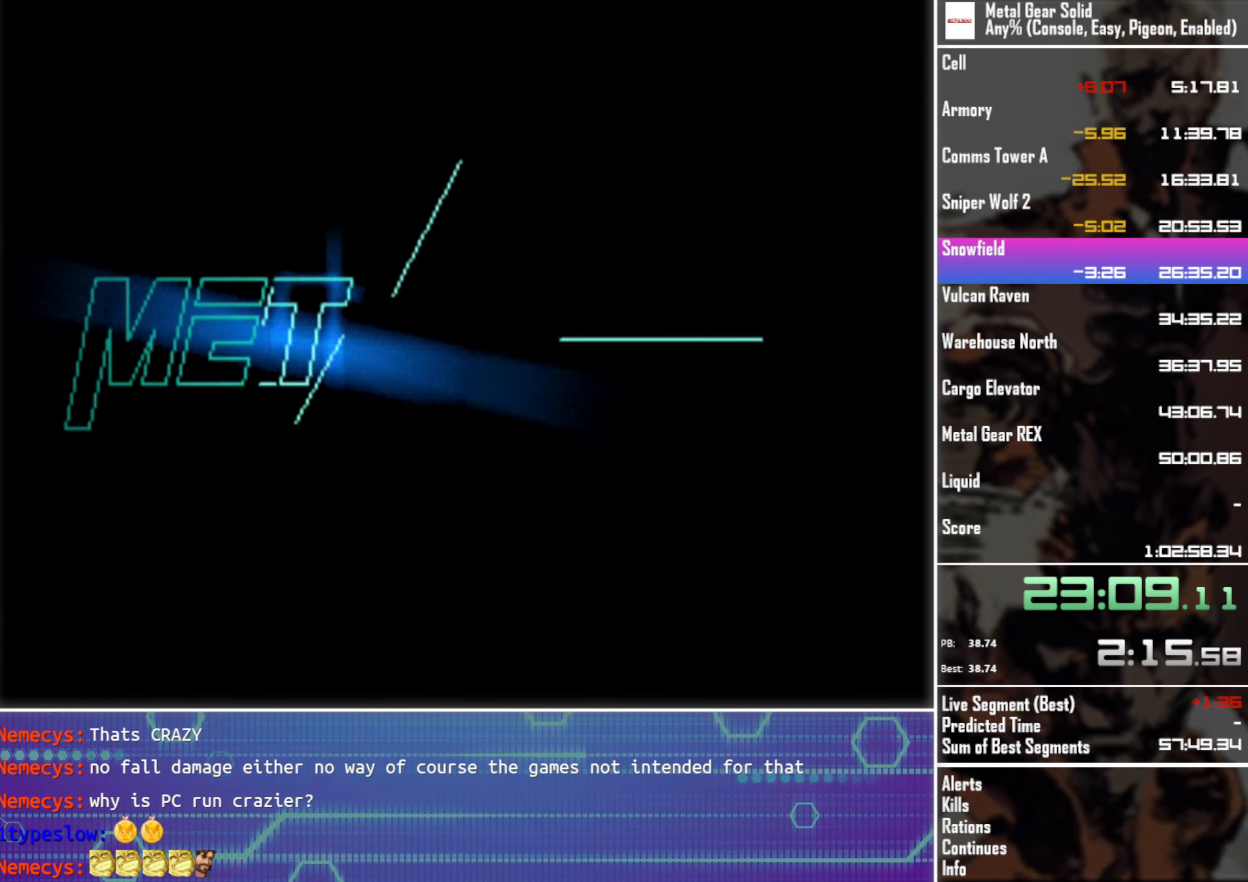
{"buttons": [], "left_stick": "center", "button_events": []}
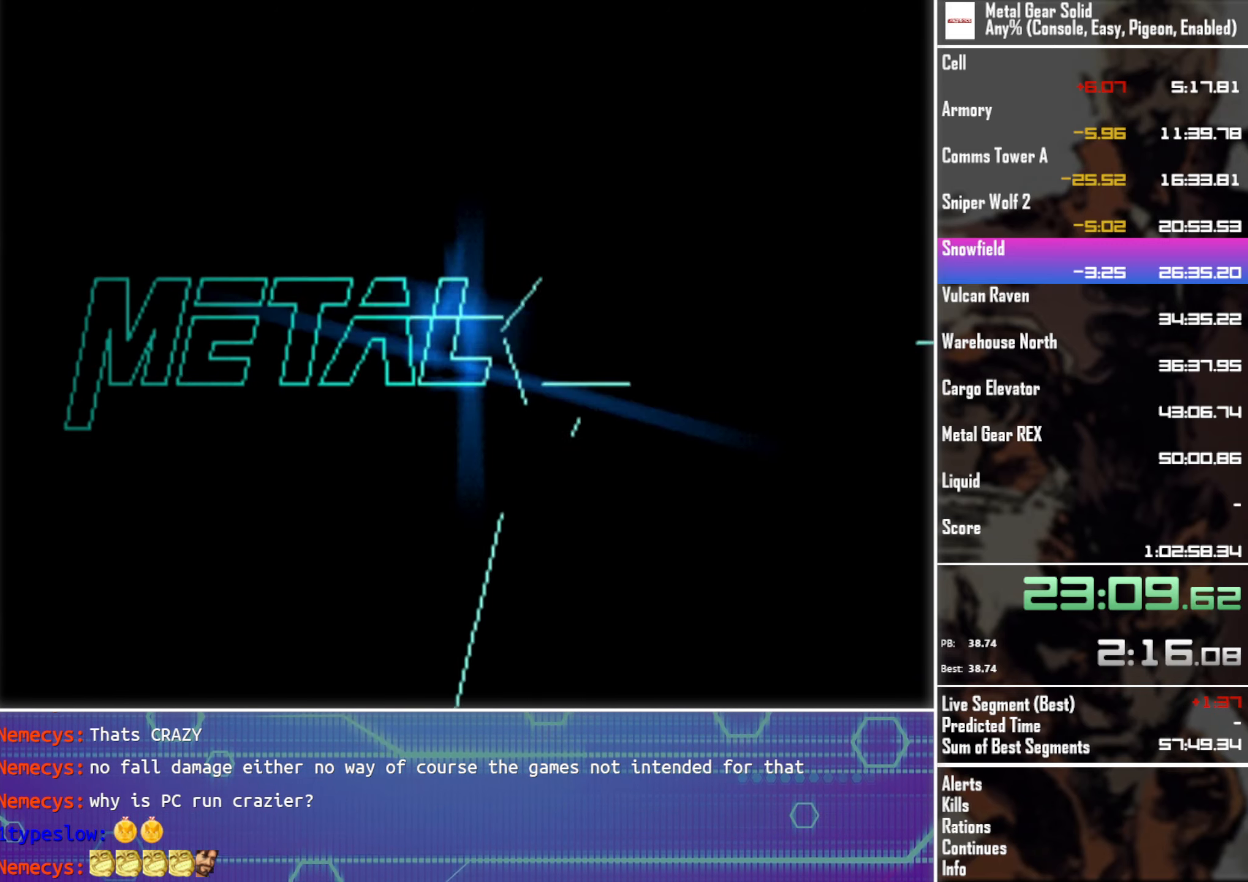
{"buttons": [], "left_stick": "center", "button_events": []}
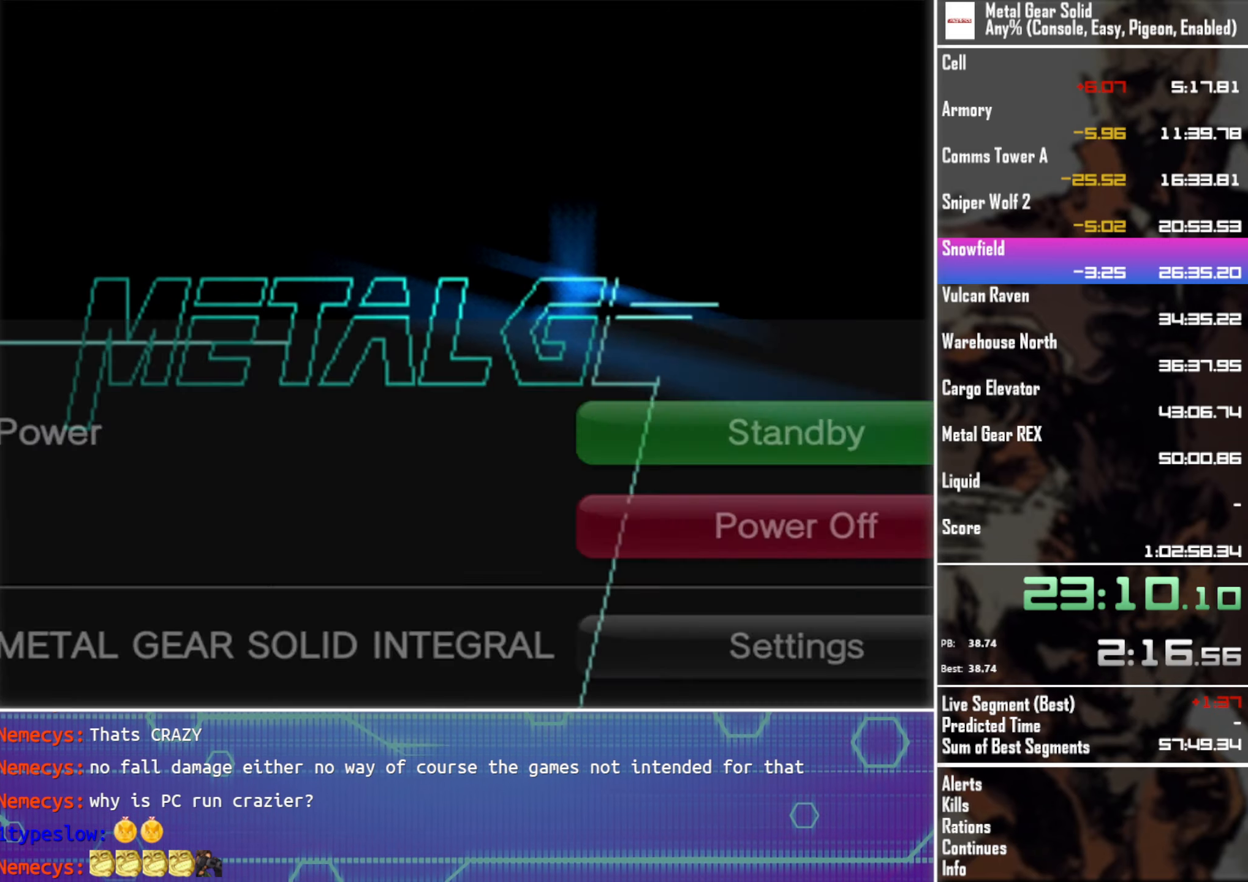
{"buttons": ["DPAD_DOWN"], "left_stick": "center", "button_events": [[467, "DPAD_DOWN", "down"]]}
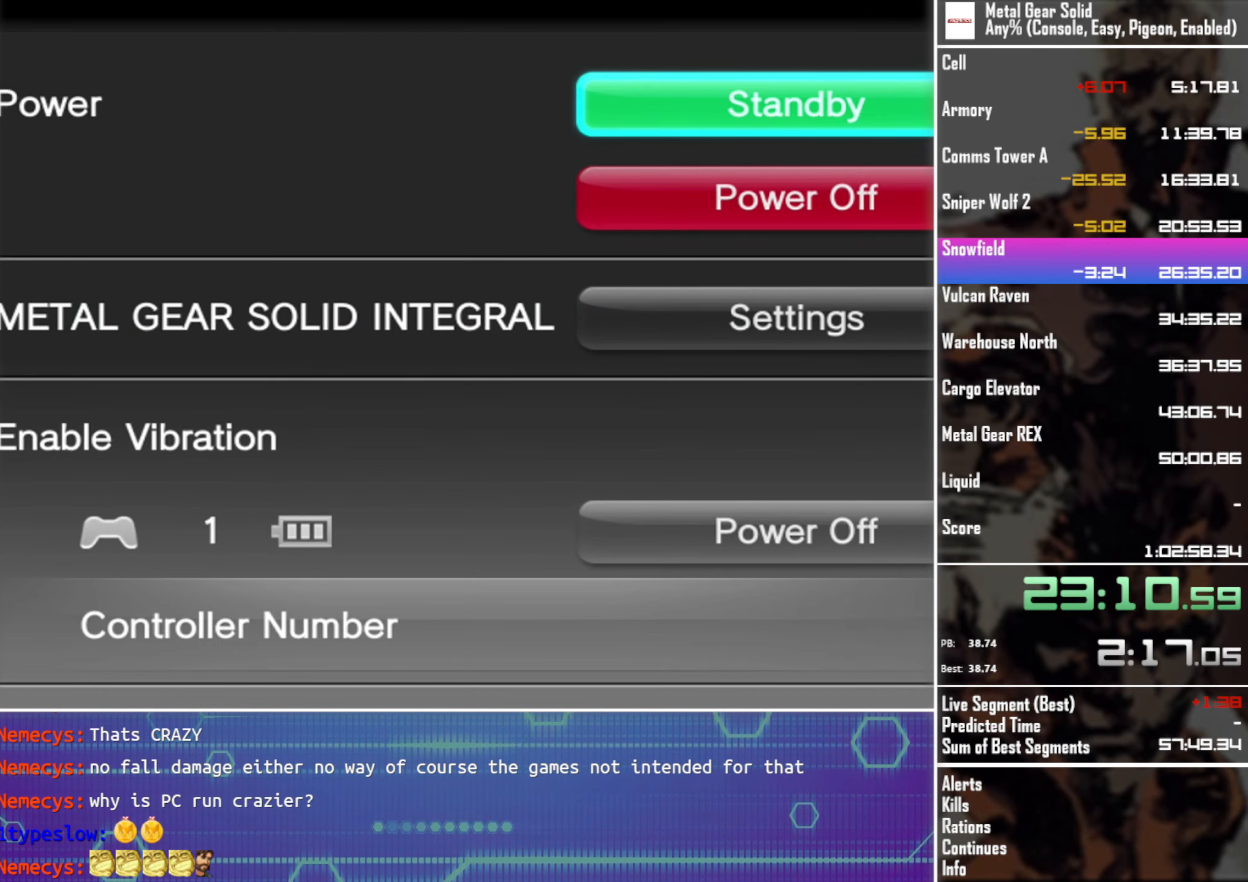
{"buttons": [], "left_stick": "center", "button_events": [[50, "DPAD_DOWN", "up"], [150, "DPAD_DOWN", "down"], [250, "DPAD_DOWN", "up"], [417, "CROSS", "down"], [500, "CROSS", "up"]]}
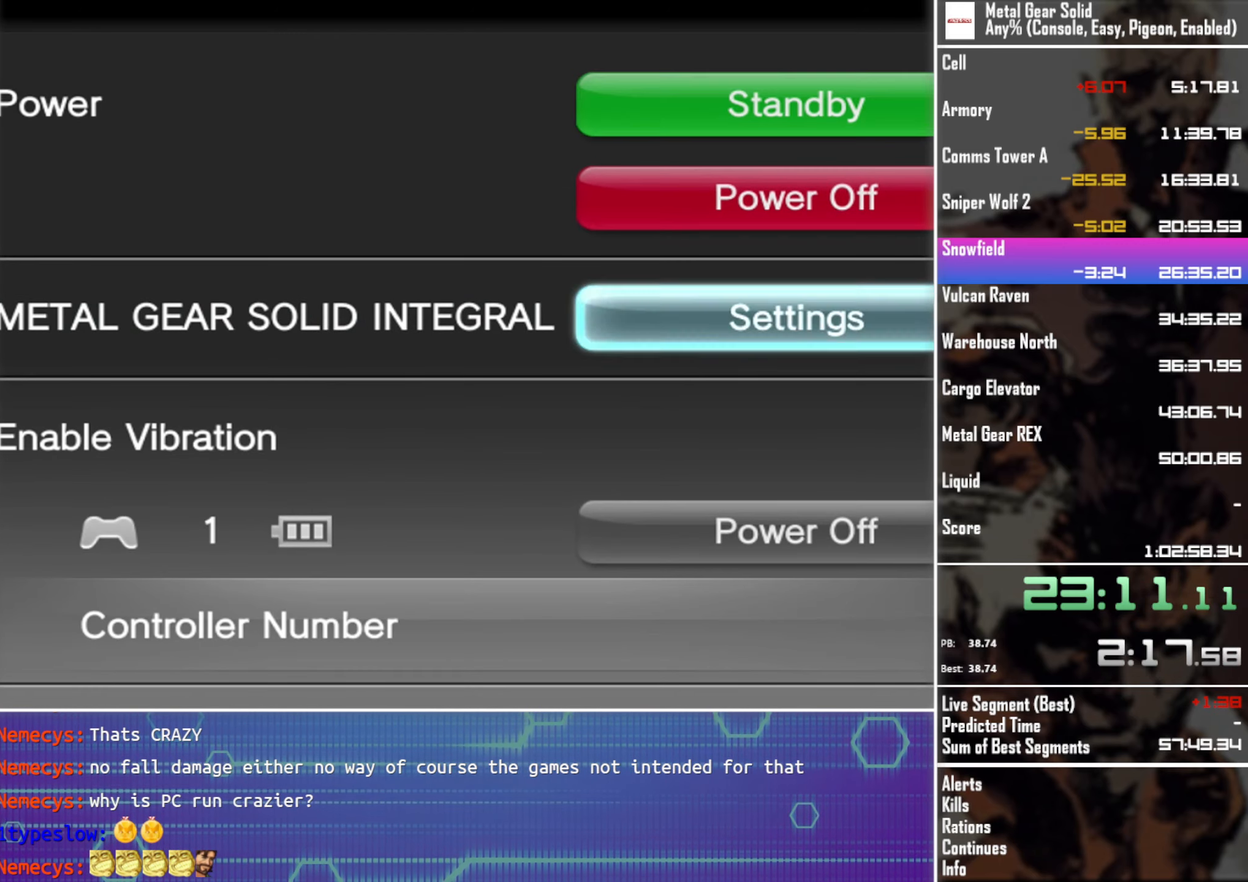
{"buttons": [], "left_stick": "center", "button_events": []}